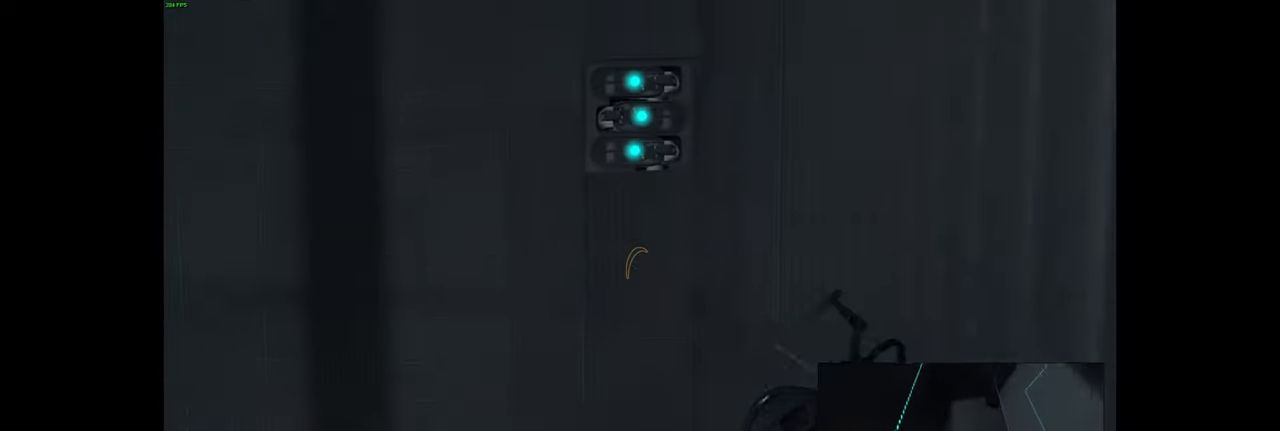
Gameplay with keyboard and mouse; each line is a JSON object with the keys and mouse buttons held at the frame after it. "events" lists presses ("down") and releases ("up") of "a", "ctrl", "d", "e", "f", "q", "r", "s", "shift", "space", "tab", "w", "mouse_left", "mouse_wheel", "mouse_right", "mouse_mb4" and "mouse_mb5" between this image and that frame as [ms after this image, input, new state], when the widget could be followed in between. "mouse_left", "mouse_wheel", "mouse_right", "mouse_mb4", "mouse_mb5" = the "left", "wheel", "right", "mb4", "mb5" buttons of the "mouse" list. No other keys are recorded. "wheel" means that the mouse wheel is clicked or scrolled. Mouse movement is not recorded.
{"keys": ["ctrl"], "mouse": [], "events": []}
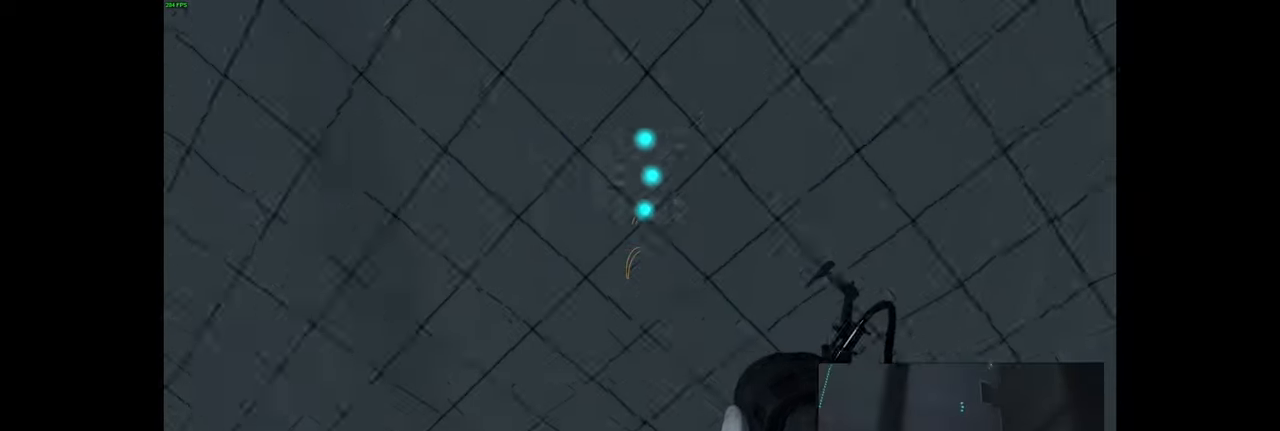
{"keys": [], "mouse": [], "events": [[350, "ctrl", "up"]]}
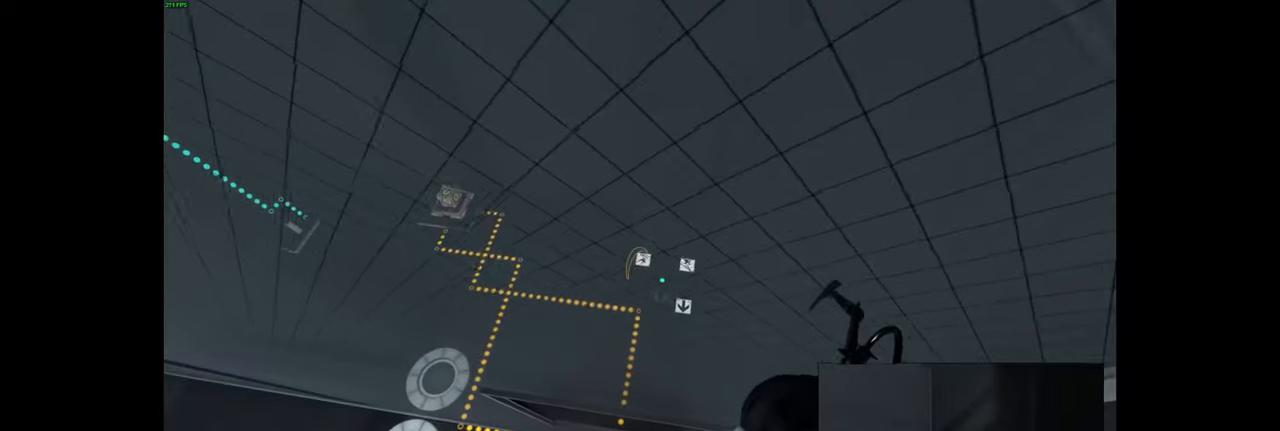
{"keys": [], "mouse": [], "events": []}
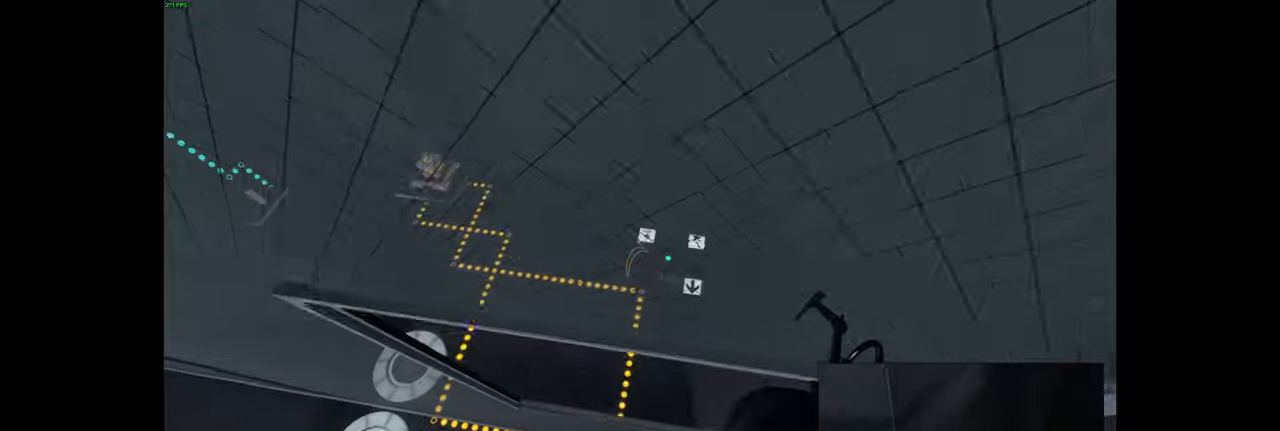
{"keys": [], "mouse": [], "events": [[50, "s", "down"], [167, "a", "down"], [217, "s", "up"], [250, "a", "up"]]}
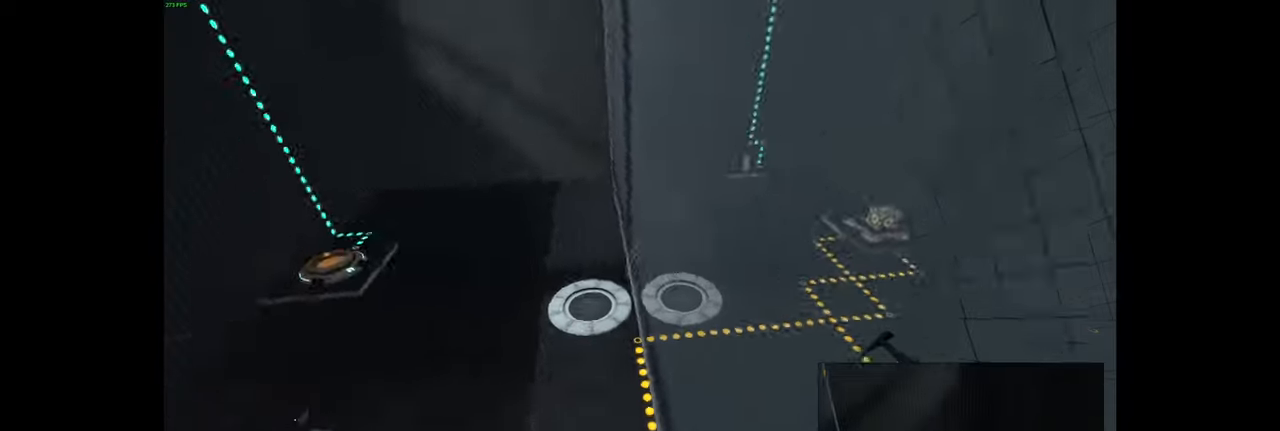
{"keys": ["d", "w"], "mouse": [], "events": [[83, "w", "down"], [117, "d", "down"]]}
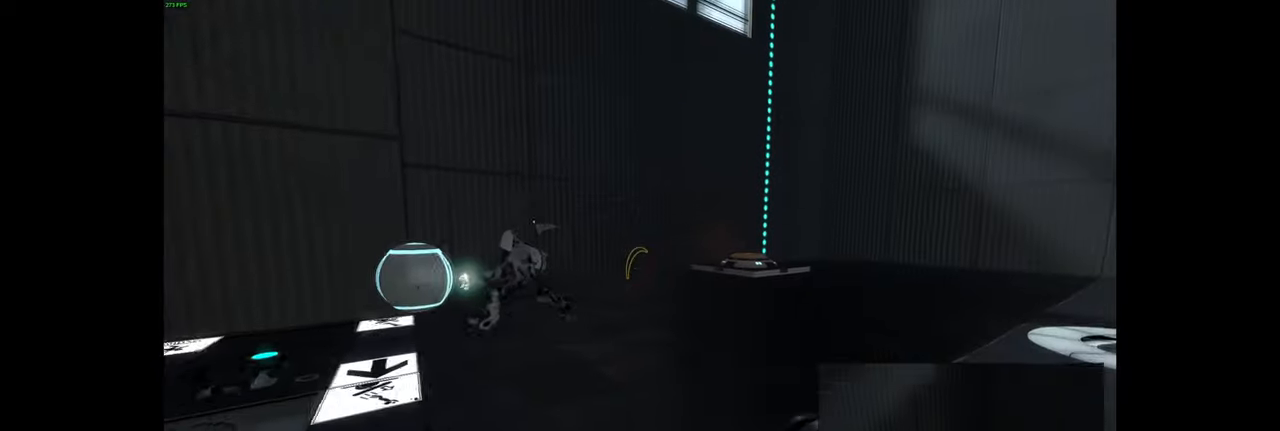
{"keys": ["ctrl", "d", "w"], "mouse": [], "events": [[217, "w", "up"], [317, "w", "down"], [350, "space", "down"], [417, "ctrl", "down"], [417, "space", "up"]]}
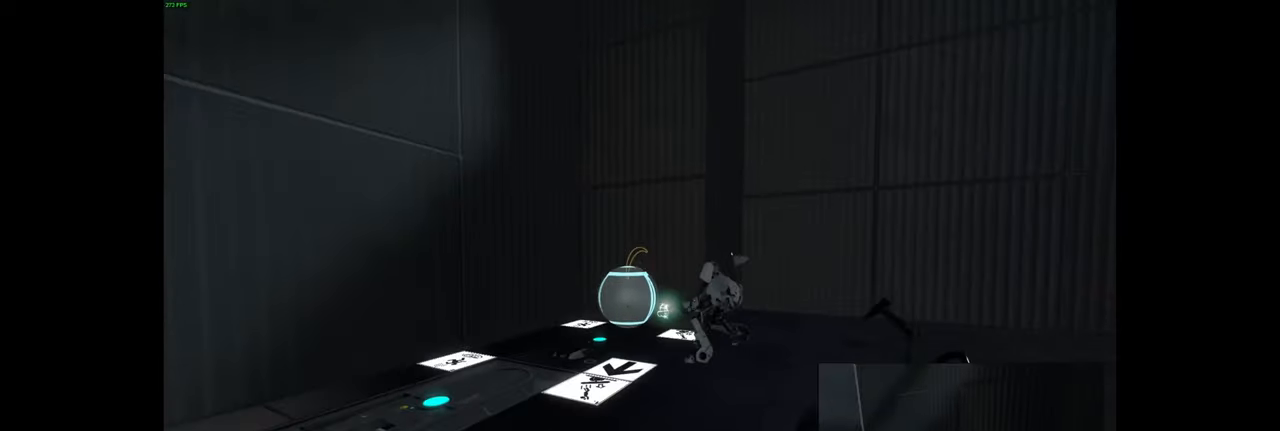
{"keys": [], "mouse": [], "events": [[33, "ctrl", "up"], [167, "w", "up"], [367, "d", "up"], [417, "mouse_mb4", "down"], [483, "mouse_mb4", "up"]]}
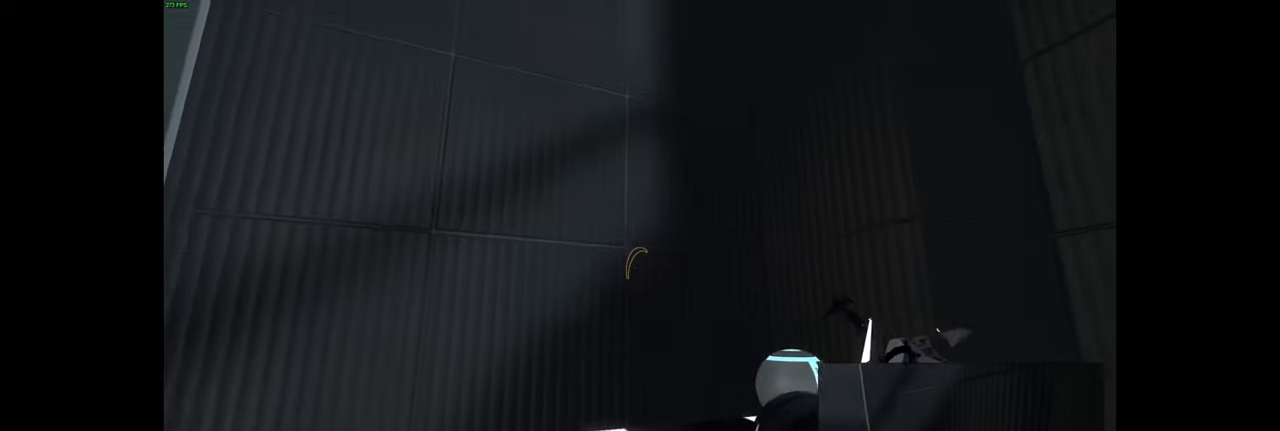
{"keys": [], "mouse": [], "events": []}
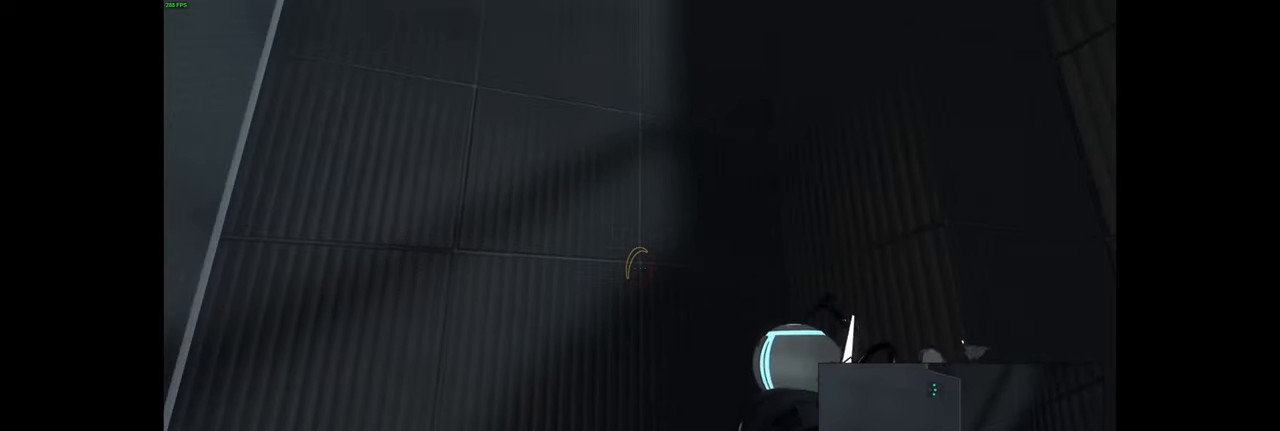
{"keys": [], "mouse": [], "events": [[133, "w", "down"], [167, "d", "down"], [317, "w", "up"], [417, "d", "up"]]}
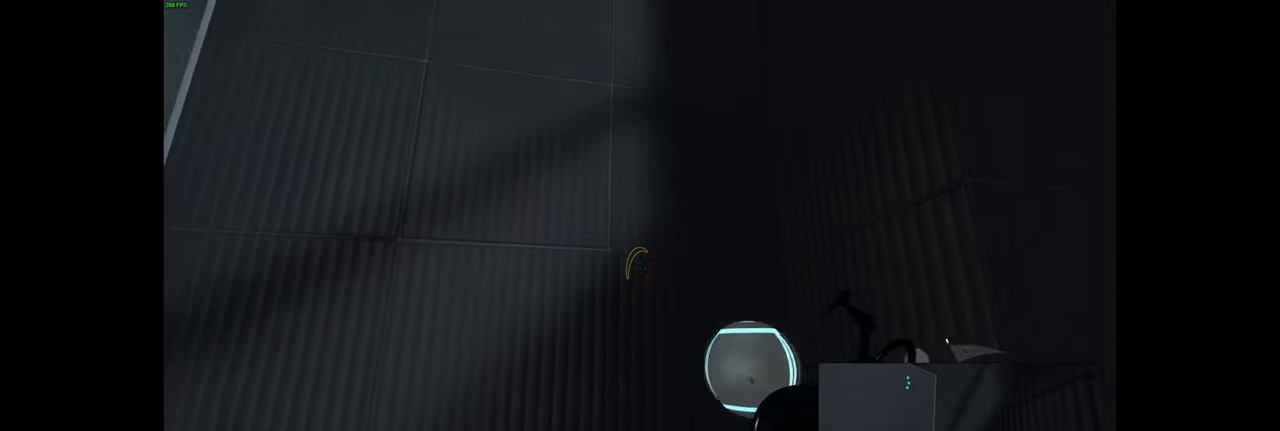
{"keys": [], "mouse": [], "events": []}
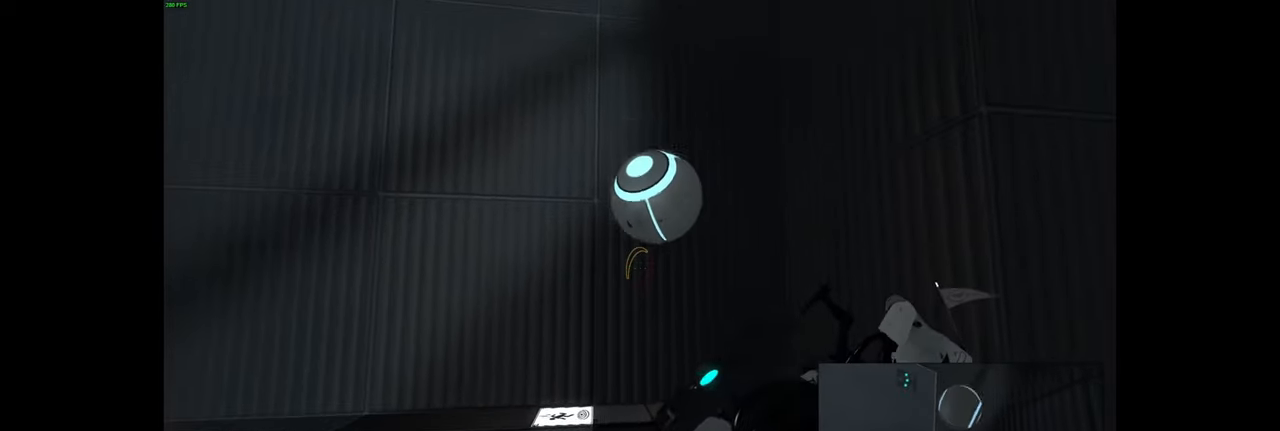
{"keys": [], "mouse": [], "events": []}
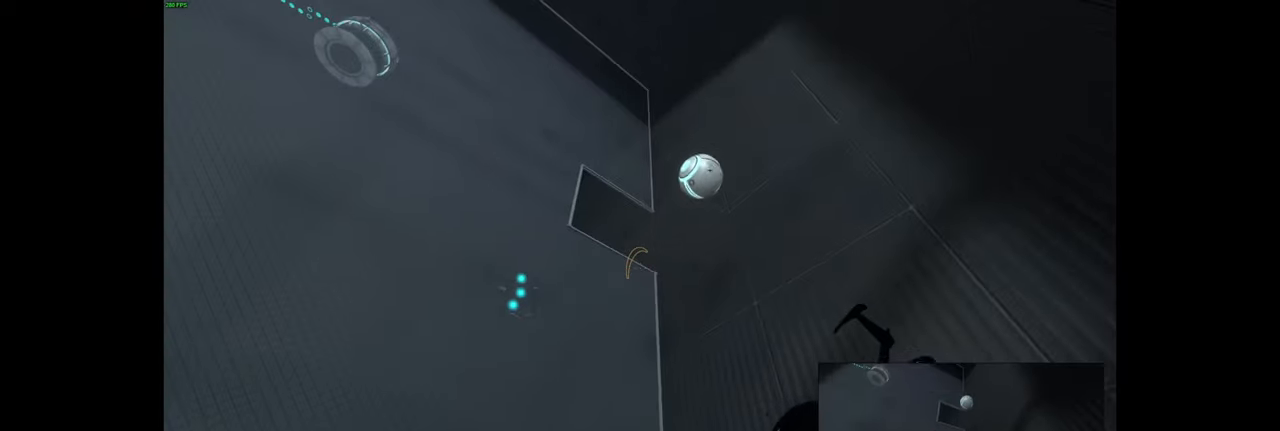
{"keys": [], "mouse": [], "events": []}
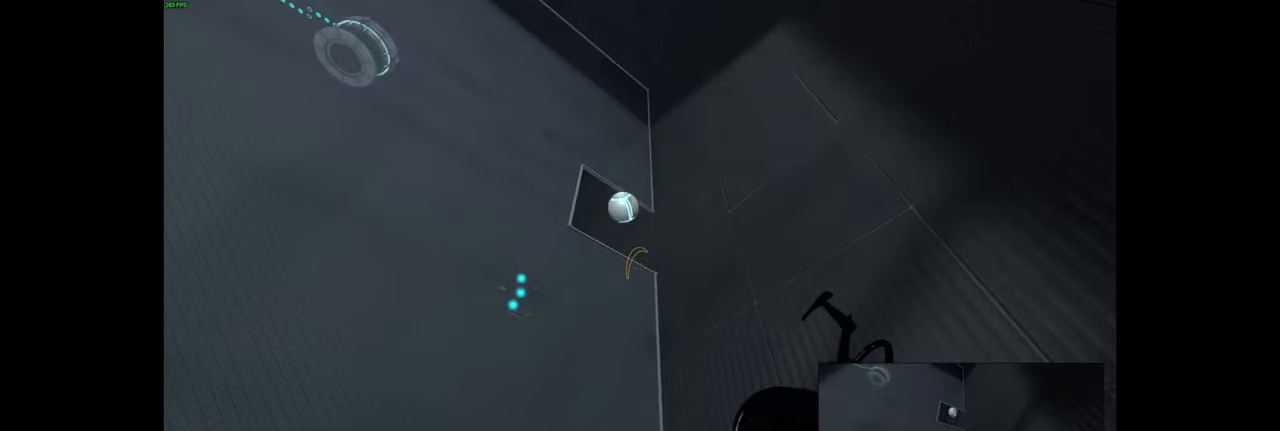
{"keys": [], "mouse": [], "events": []}
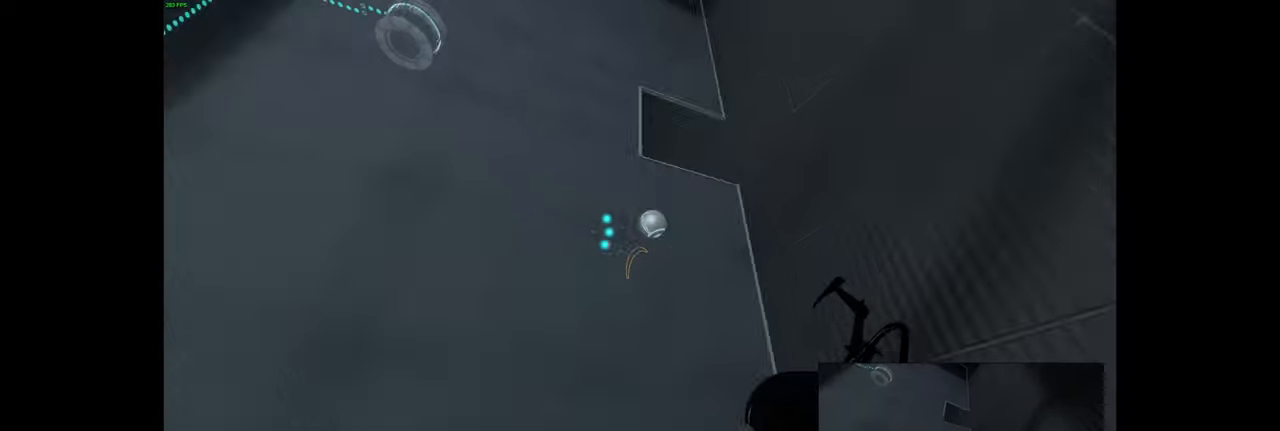
{"keys": [], "mouse": [], "events": []}
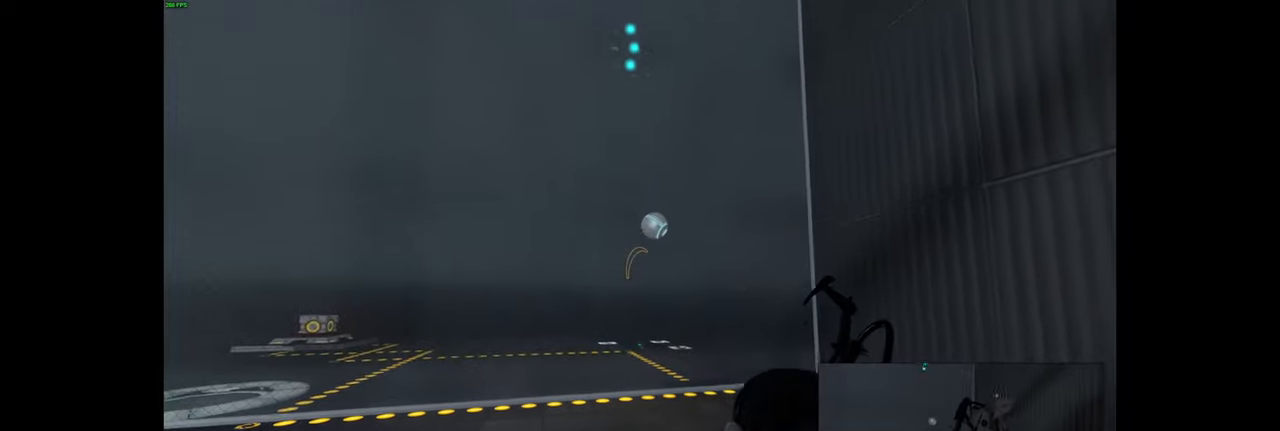
{"keys": [], "mouse": [], "events": []}
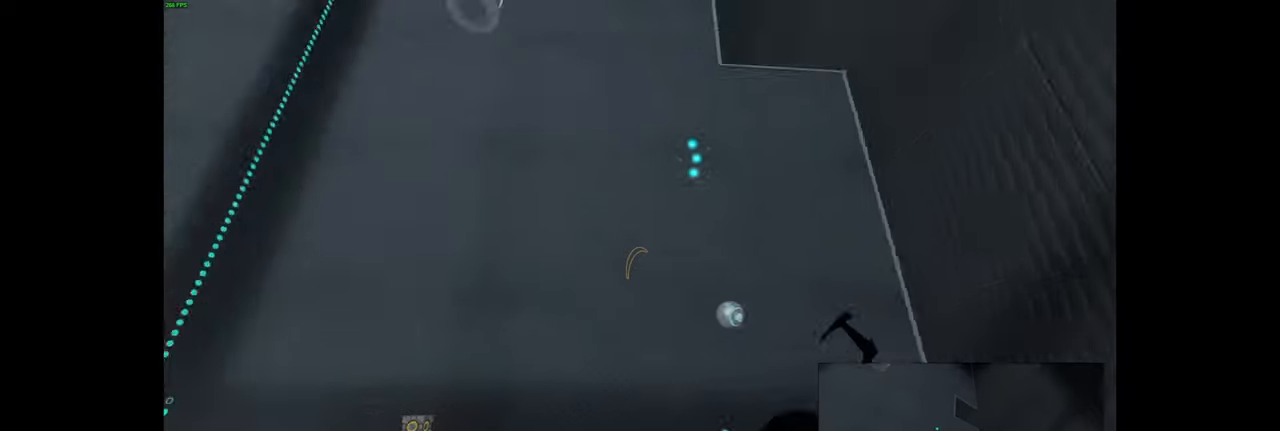
{"keys": [], "mouse": [], "events": []}
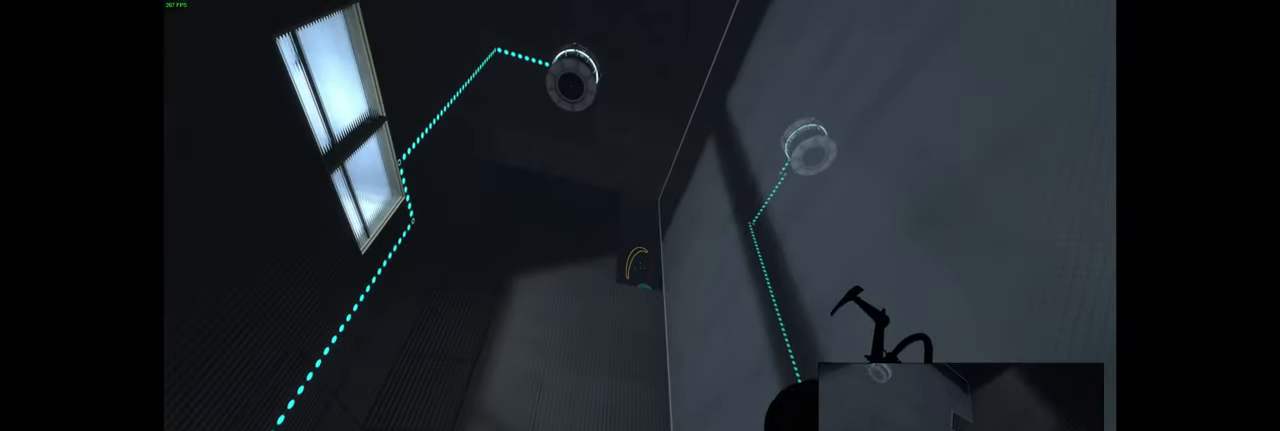
{"keys": [], "mouse": [], "events": []}
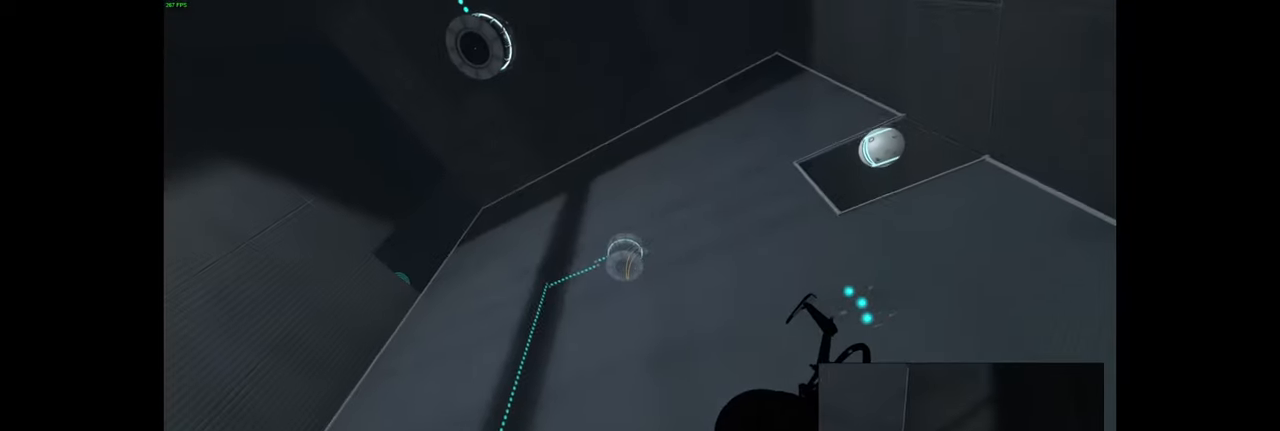
{"keys": ["d", "s"], "mouse": [], "events": [[34, "w", "down"], [200, "d", "down"], [234, "w", "up"], [334, "d", "up"], [367, "s", "down"], [500, "d", "down"]]}
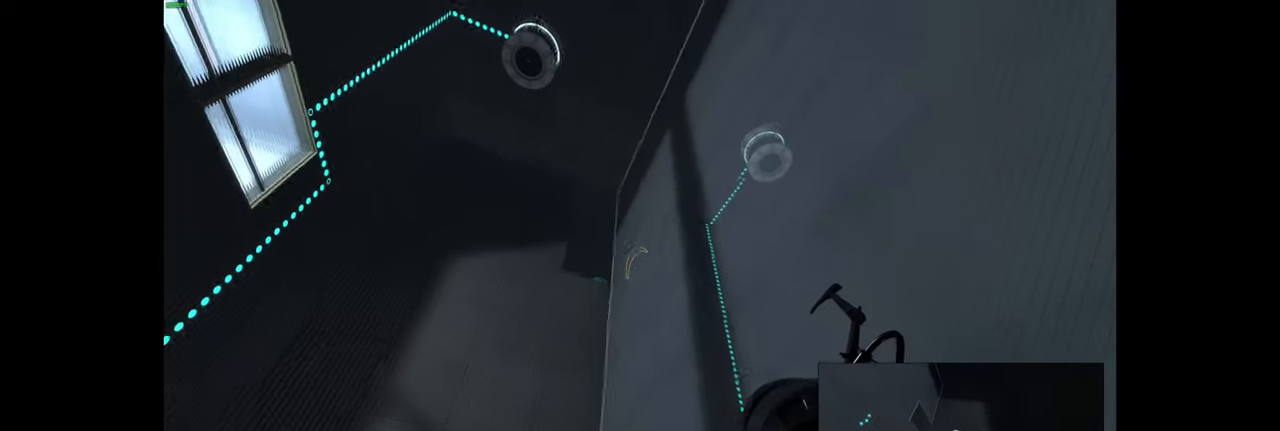
{"keys": ["d"], "mouse": [], "events": [[50, "s", "up"], [100, "d", "up"], [200, "w", "down"], [300, "w", "up"], [317, "mouse_wheel", "down"], [450, "d", "down"], [467, "mouse_wheel", "up"]]}
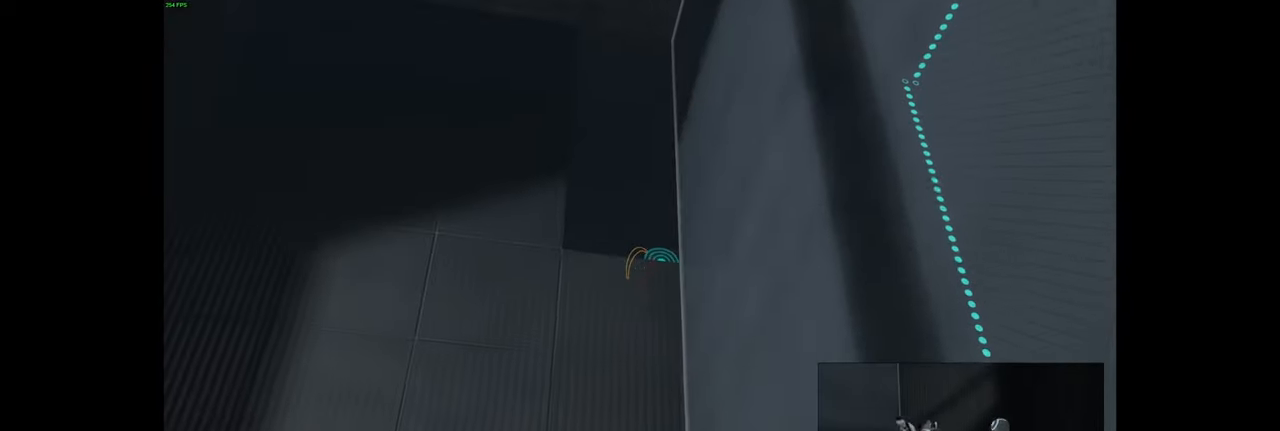
{"keys": [], "mouse": [], "events": [[67, "d", "up"]]}
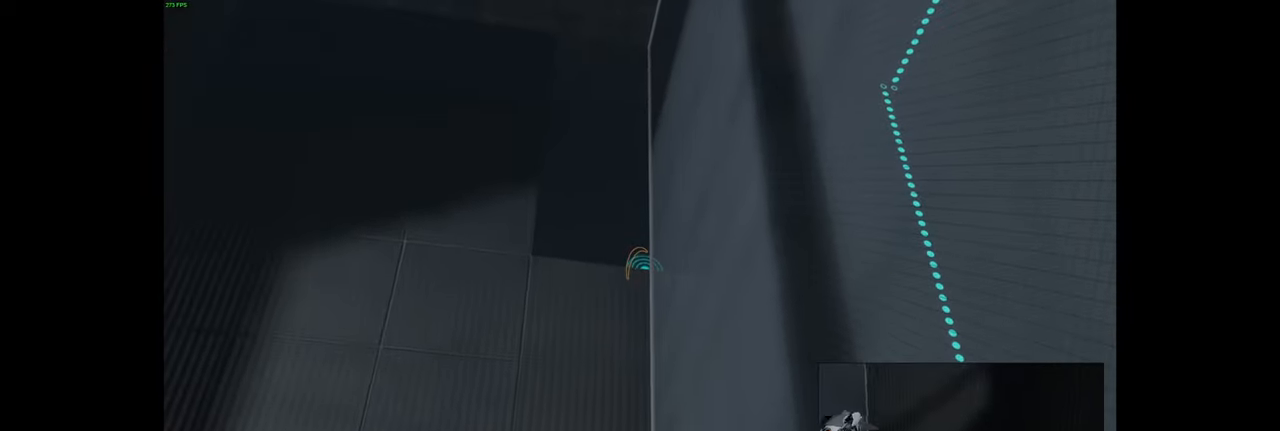
{"keys": [], "mouse": [], "events": [[250, "w", "down"], [367, "w", "up"]]}
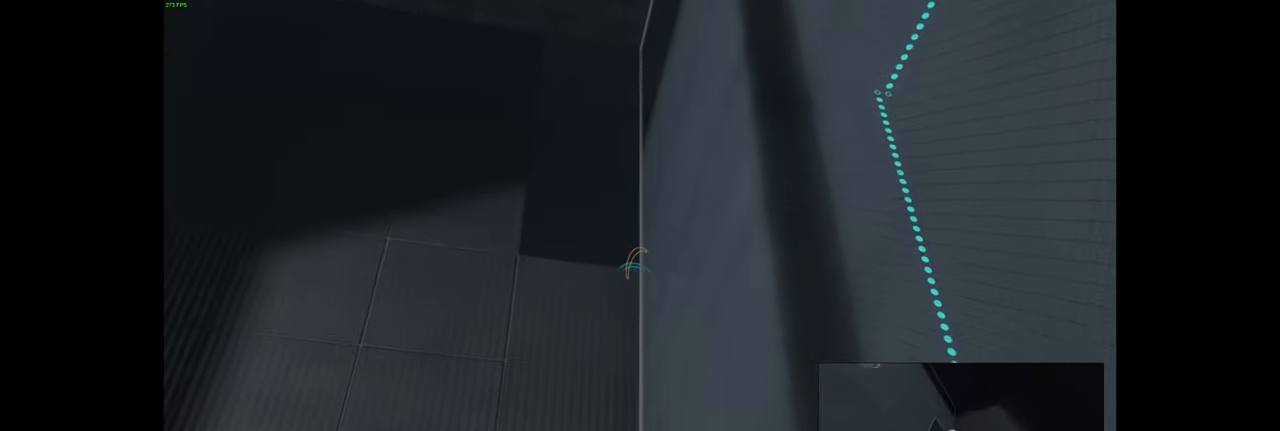
{"keys": ["a"], "mouse": [], "events": [[434, "a", "down"]]}
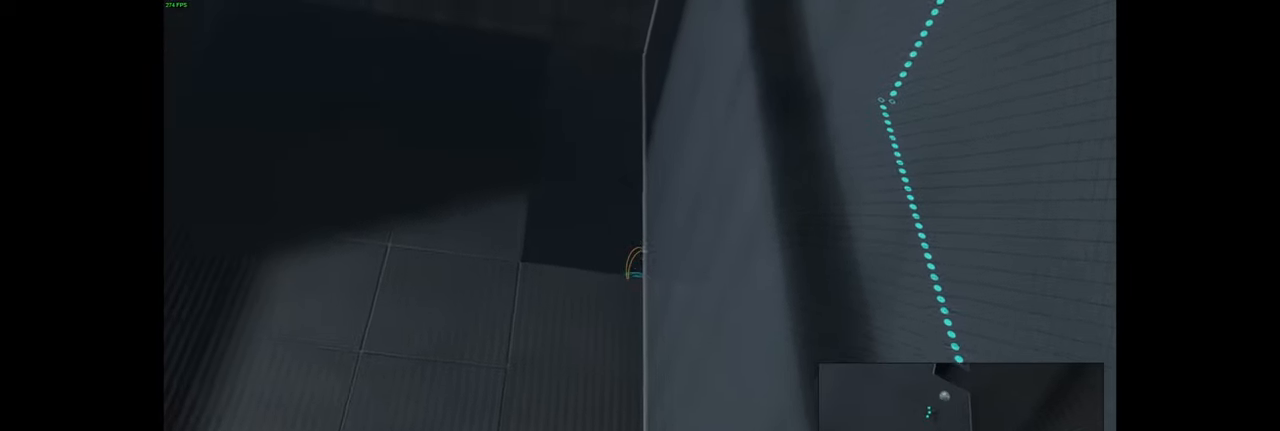
{"keys": [], "mouse": [], "events": [[67, "a", "up"]]}
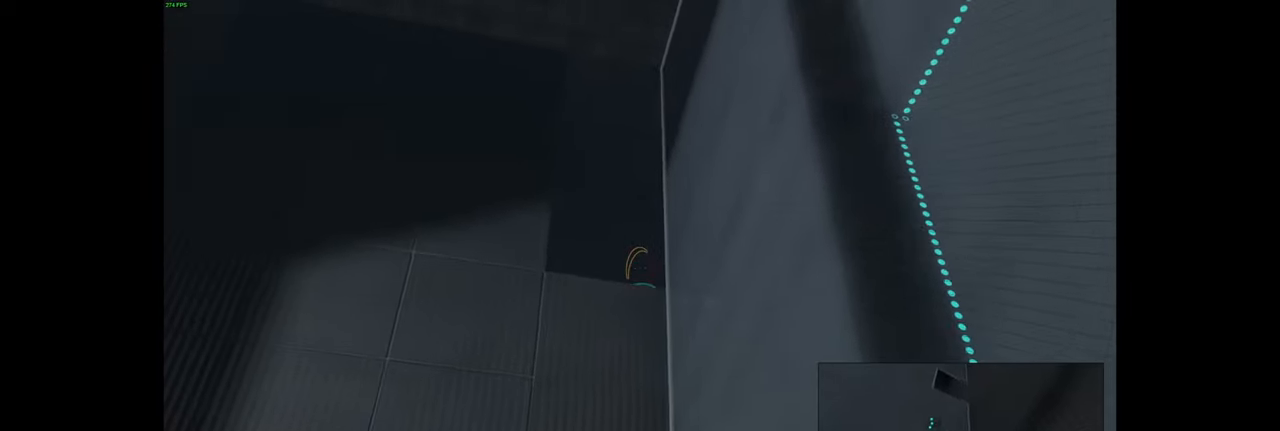
{"keys": [], "mouse": [], "events": [[150, "mouse_wheel", "down"], [267, "mouse_wheel", "up"]]}
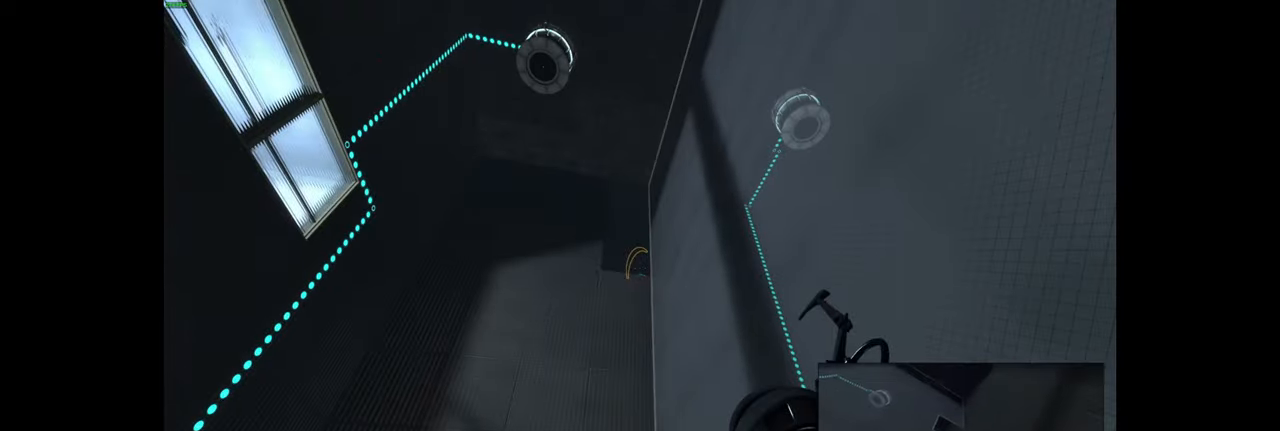
{"keys": ["s"], "mouse": ["wheel"], "events": [[484, "mouse_wheel", "down"], [500, "s", "down"]]}